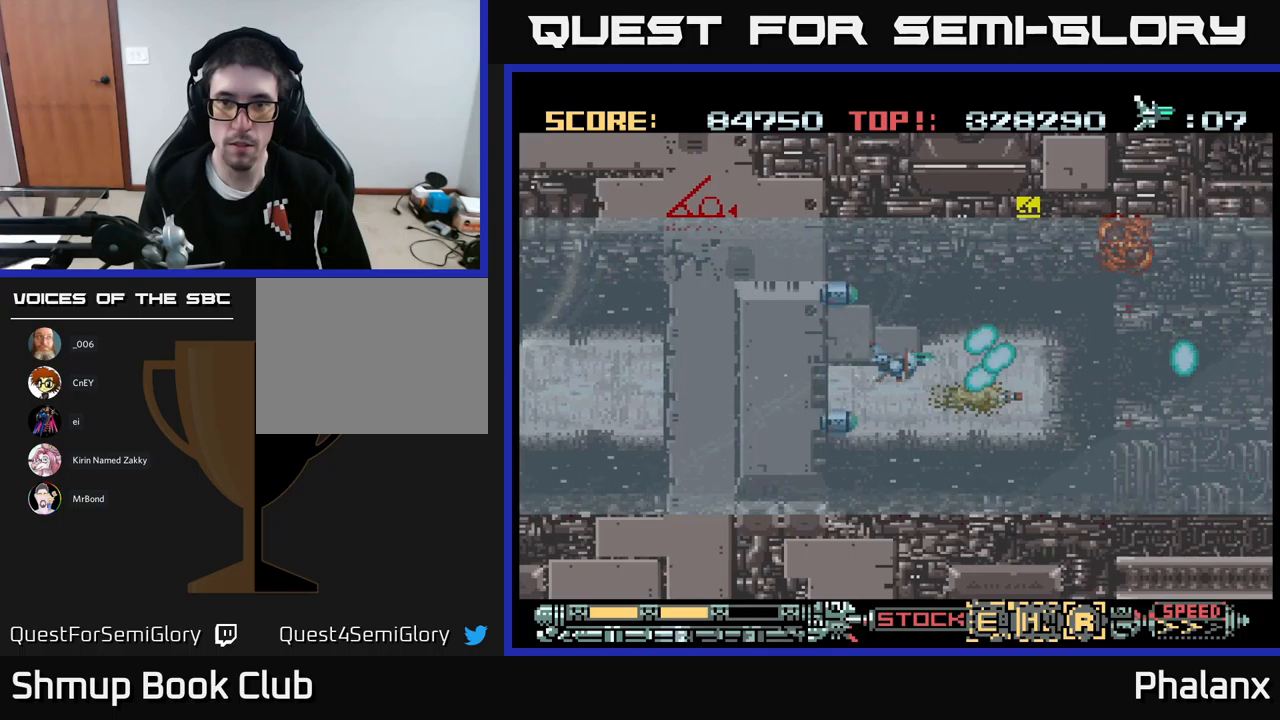
Gameplay with a controller (Xbox layout); each line is a JSON object with the inputs held at the frame after it. "events" lists button and stick changes between this image and that frame as [ms after this image, input, new state], when the widget could be followed in between. Not read: left_stick right_stick.
{"buttons": ["A", "DPAD_RIGHT"], "events": [[83, "DPAD_LEFT", "up"], [116, "DPAD_RIGHT", "down"]]}
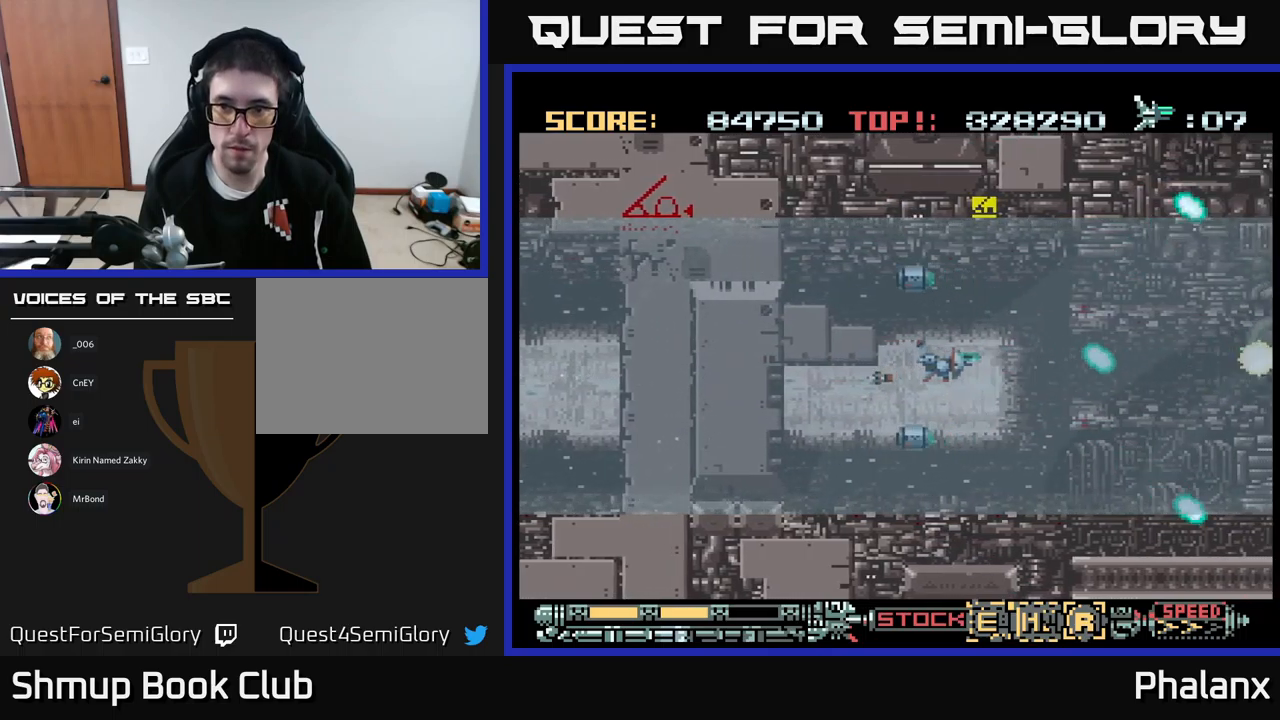
{"buttons": ["A", "DPAD_LEFT"], "events": [[383, "DPAD_RIGHT", "up"], [433, "DPAD_LEFT", "down"]]}
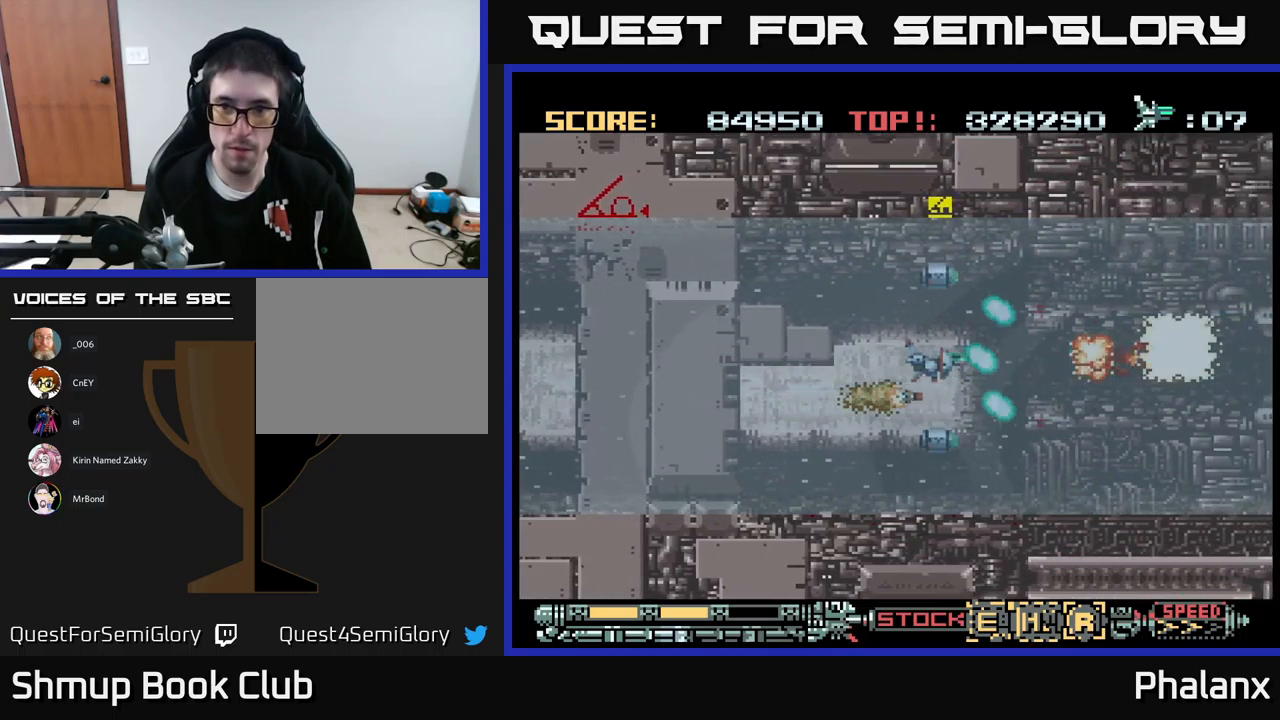
{"buttons": ["A", "DPAD_RIGHT"], "events": [[150, "DPAD_LEFT", "up"], [200, "DPAD_RIGHT", "down"]]}
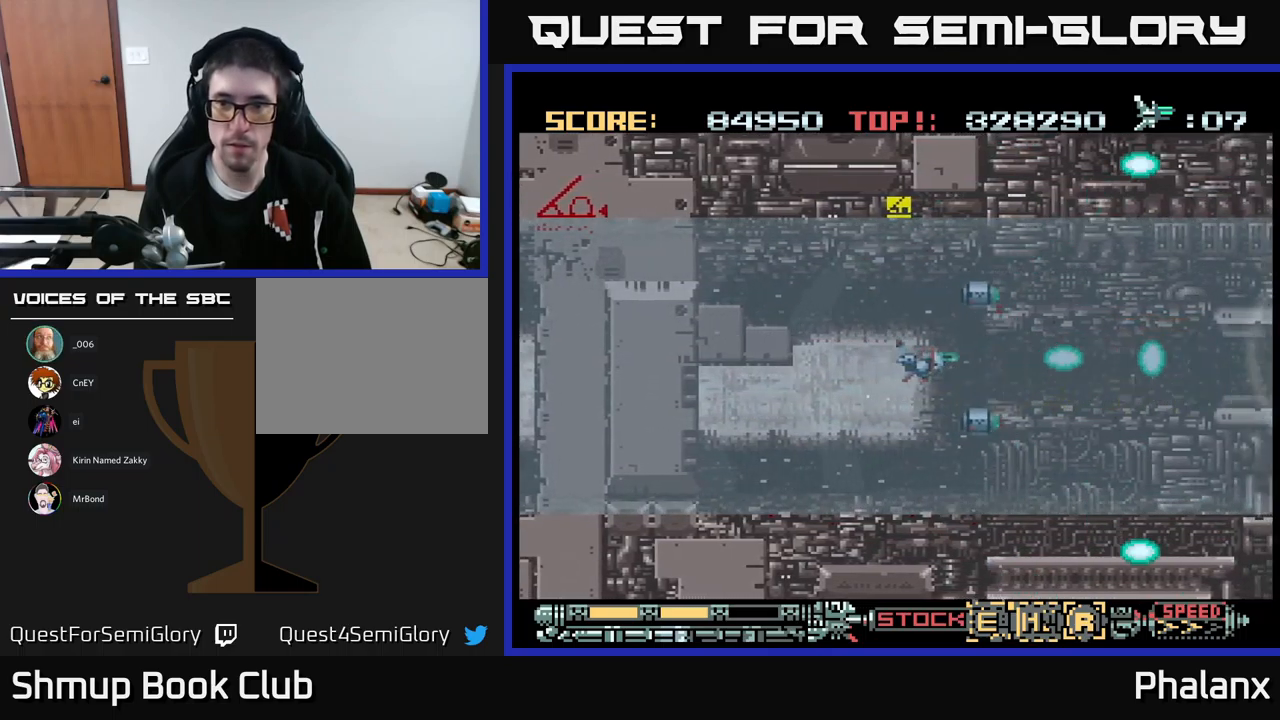
{"buttons": ["A", "DPAD_RIGHT"], "events": []}
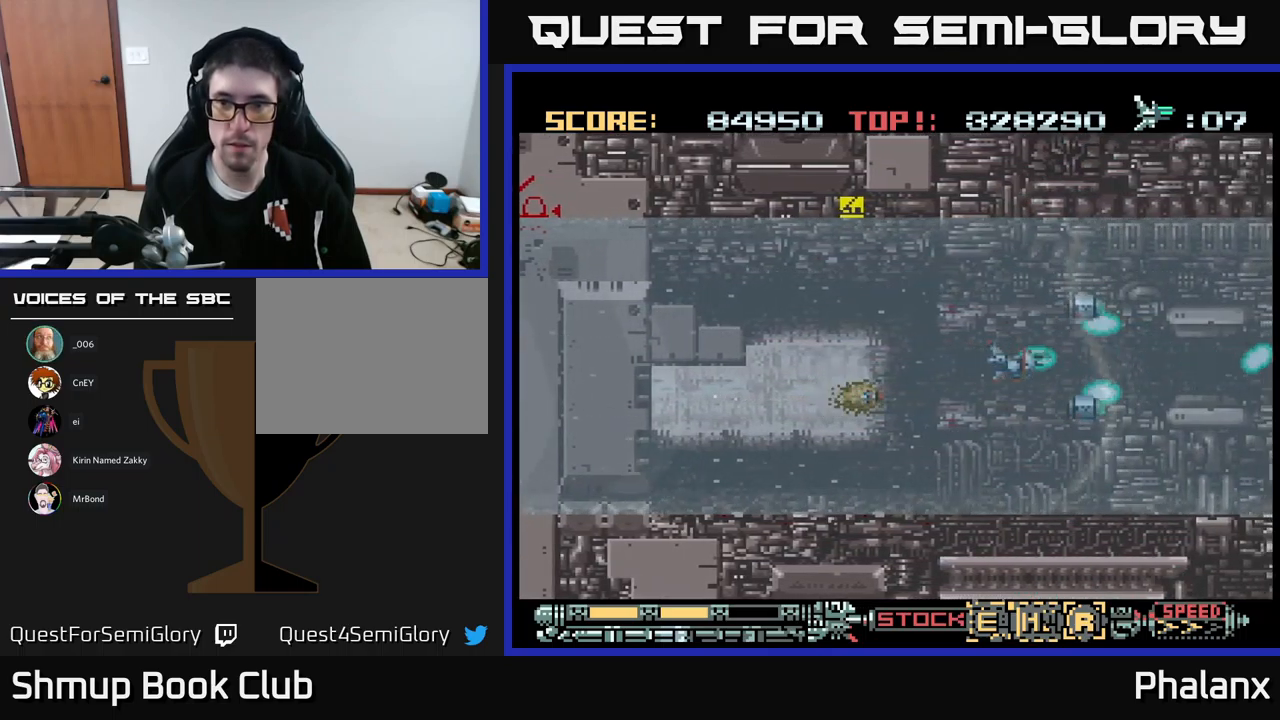
{"buttons": ["A", "DPAD_LEFT"], "events": [[216, "DPAD_RIGHT", "up"], [266, "DPAD_LEFT", "down"]]}
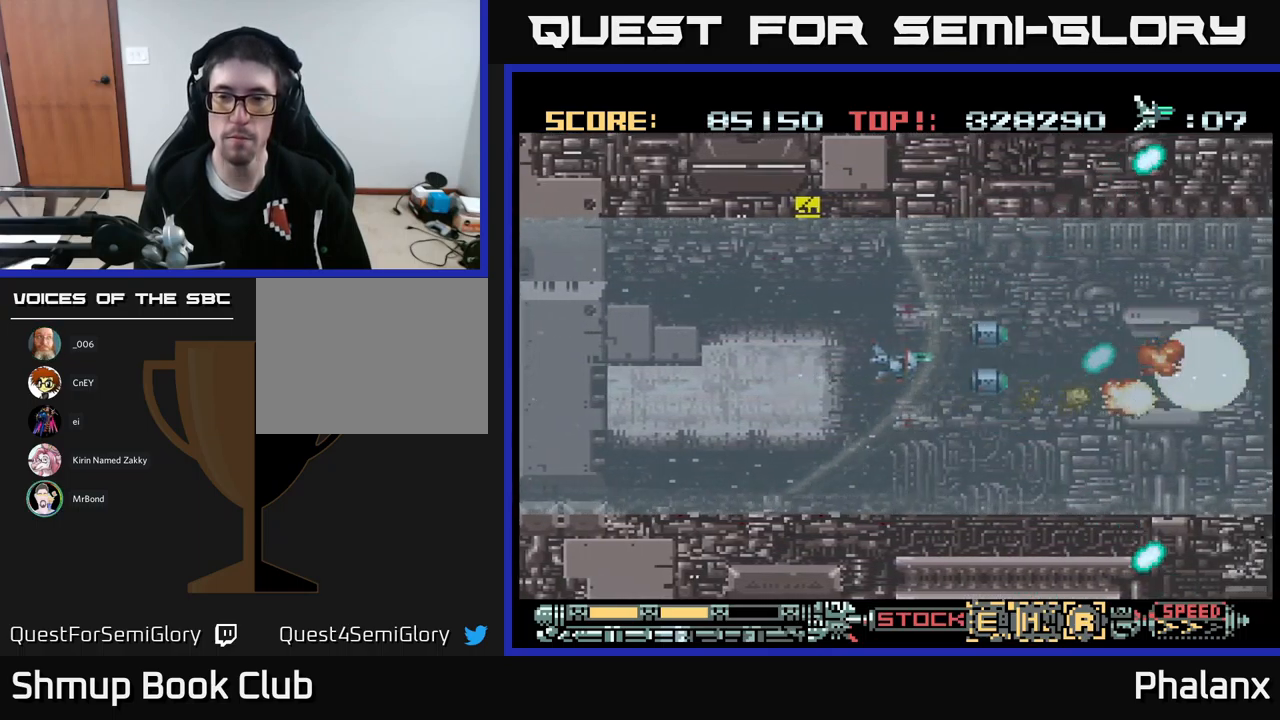
{"buttons": ["A", "DPAD_RIGHT"], "events": [[16, "DPAD_LEFT", "up"], [50, "DPAD_RIGHT", "down"]]}
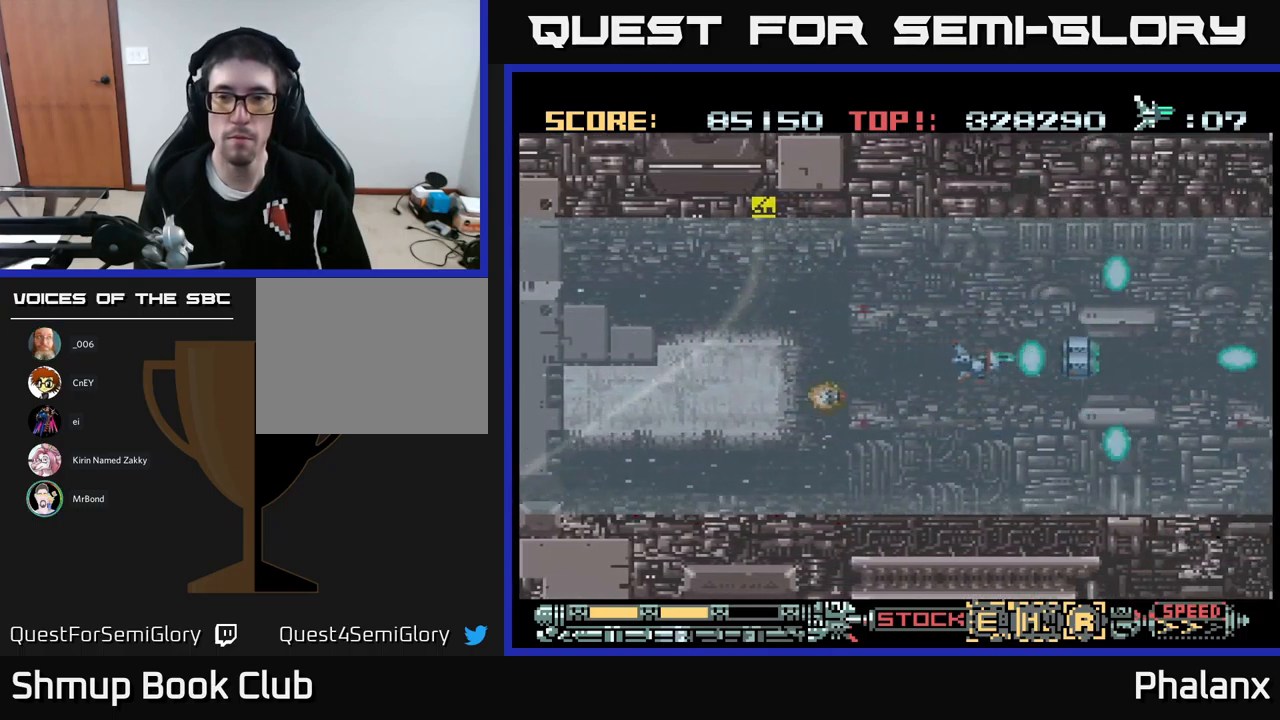
{"buttons": ["A", "DPAD_LEFT"], "events": [[400, "DPAD_RIGHT", "up"], [450, "DPAD_LEFT", "down"]]}
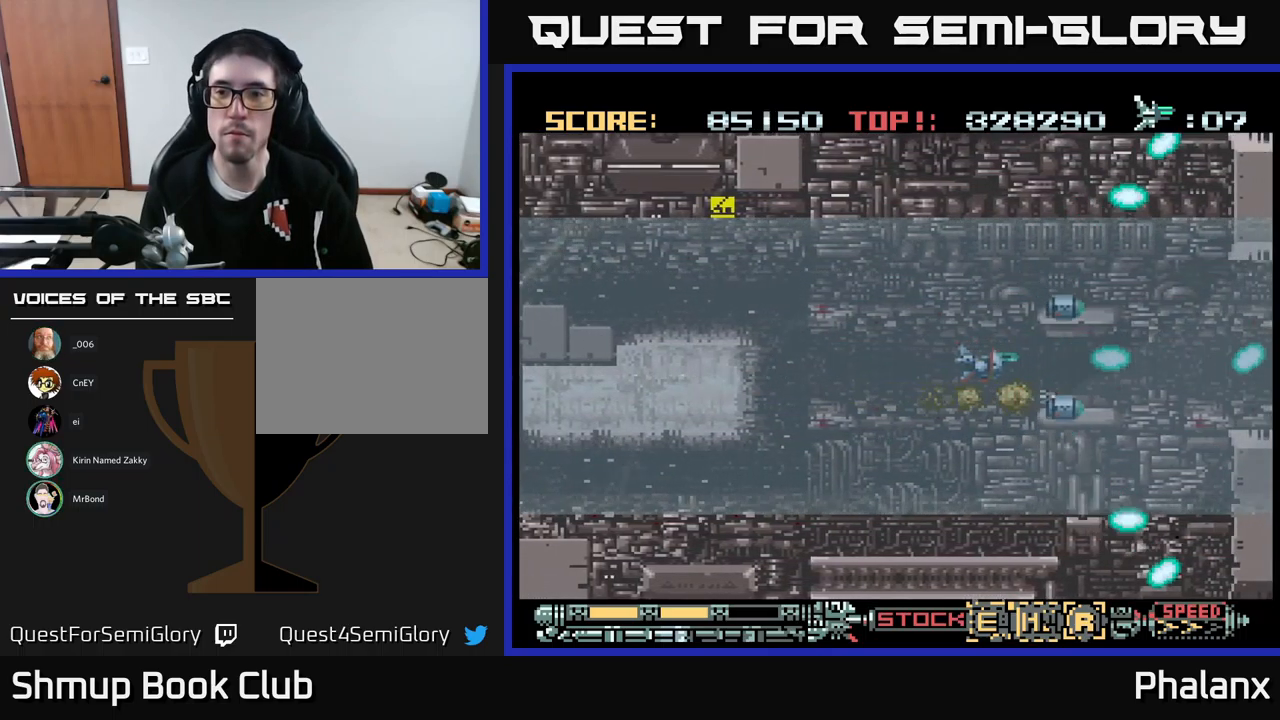
{"buttons": ["A", "DPAD_RIGHT"], "events": [[83, "DPAD_LEFT", "up"], [116, "DPAD_RIGHT", "down"]]}
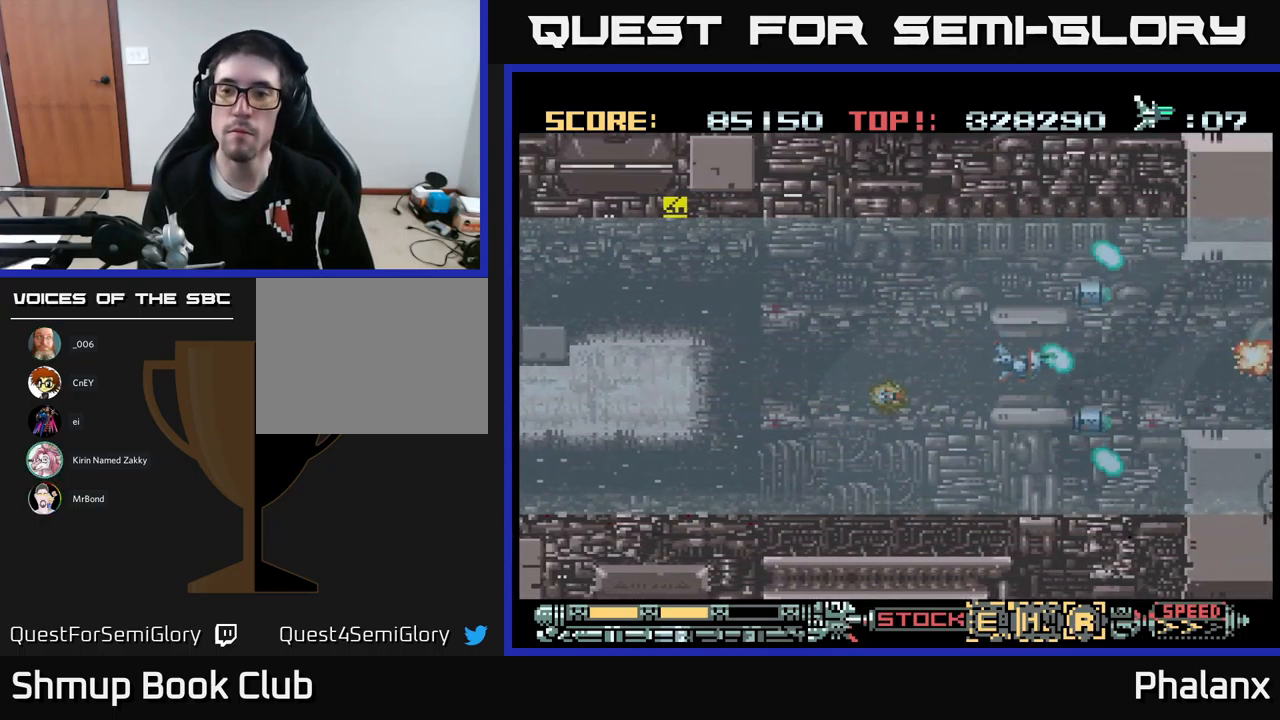
{"buttons": ["A", "DPAD_LEFT"], "events": [[283, "DPAD_RIGHT", "up"], [366, "DPAD_LEFT", "down"]]}
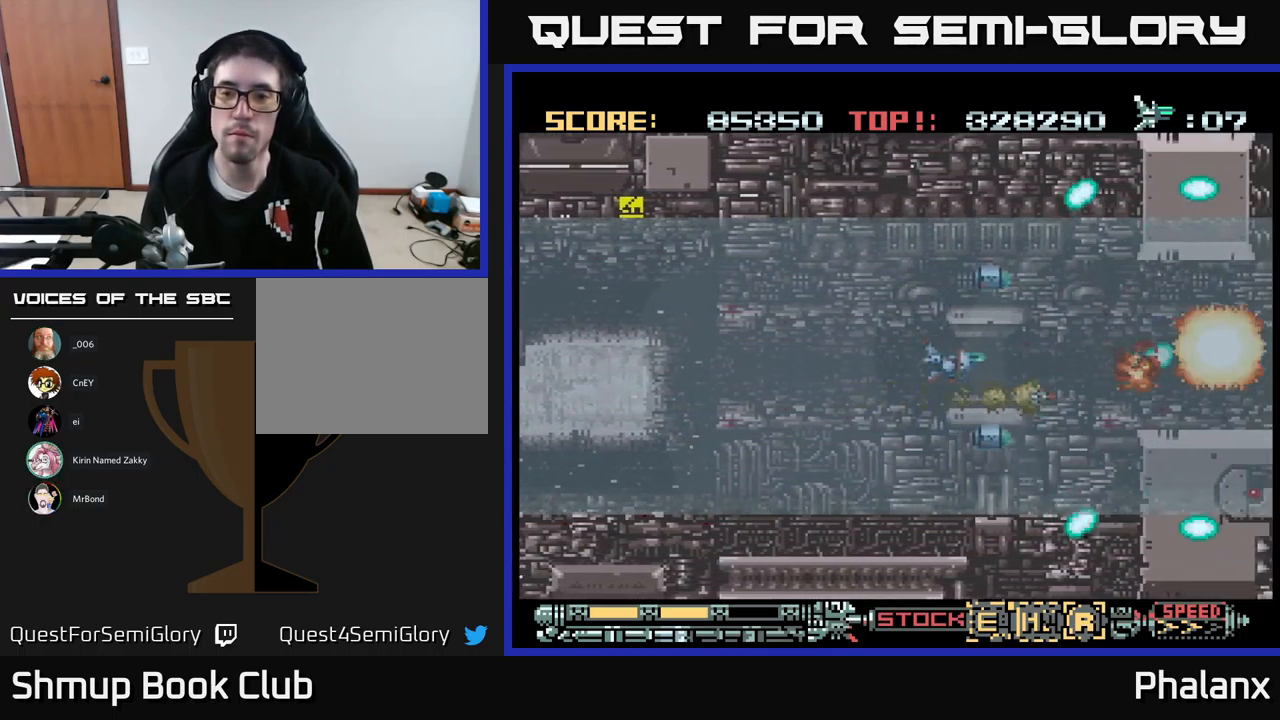
{"buttons": ["A", "DPAD_RIGHT"], "events": [[116, "DPAD_LEFT", "up"], [166, "DPAD_RIGHT", "down"]]}
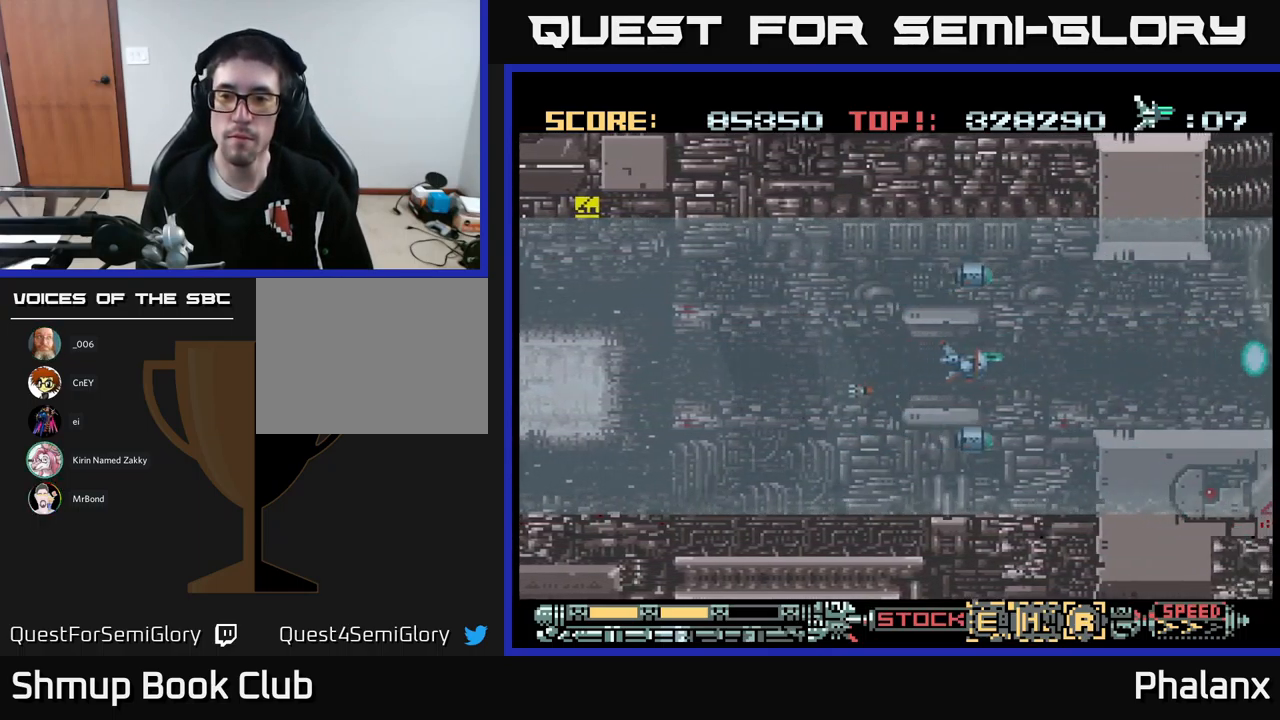
{"buttons": ["A", "DPAD_RIGHT"], "events": []}
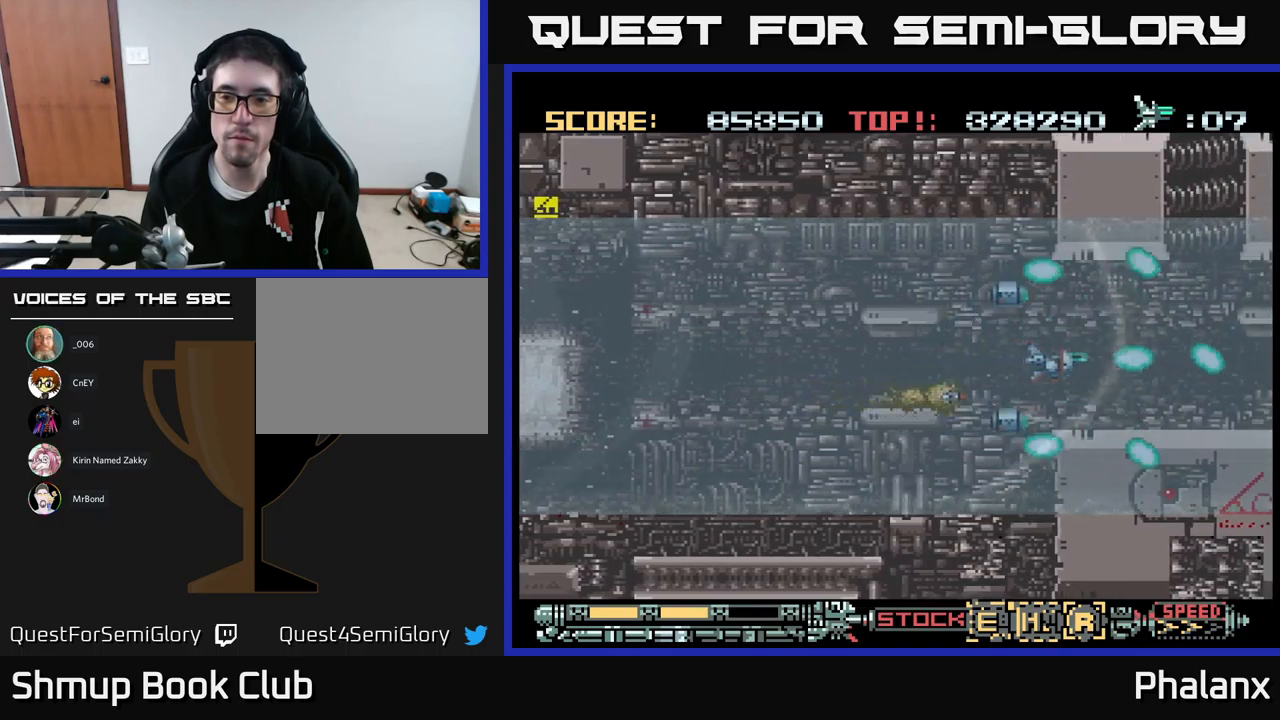
{"buttons": ["A"], "events": [[167, "DPAD_RIGHT", "up"]]}
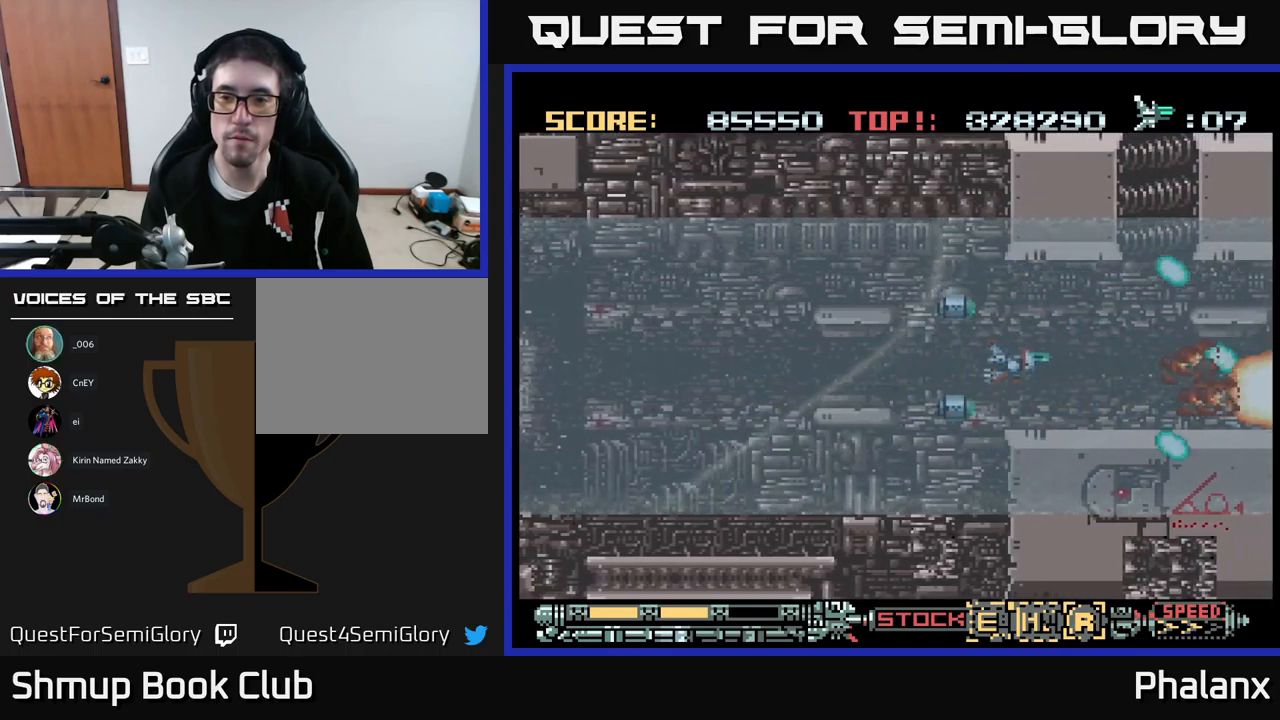
{"buttons": ["A", "DPAD_RIGHT"], "events": [[283, "DPAD_RIGHT", "down"]]}
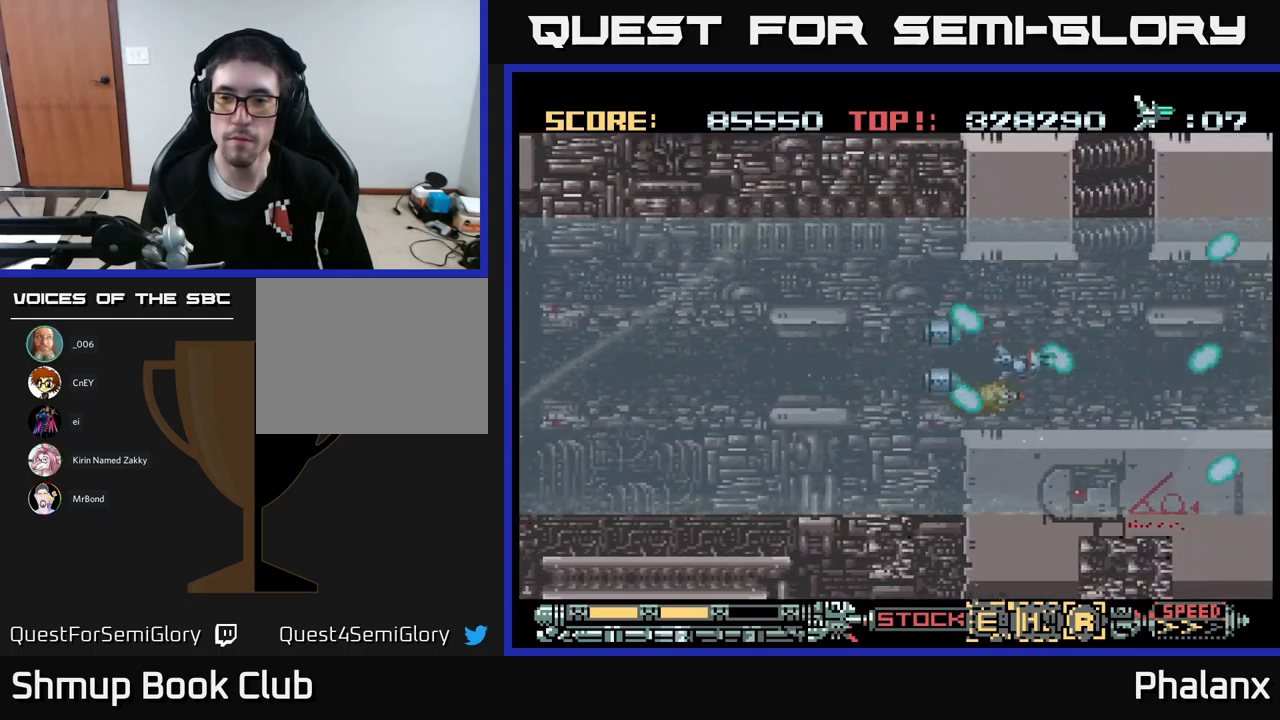
{"buttons": ["A"], "events": [[400, "DPAD_RIGHT", "up"]]}
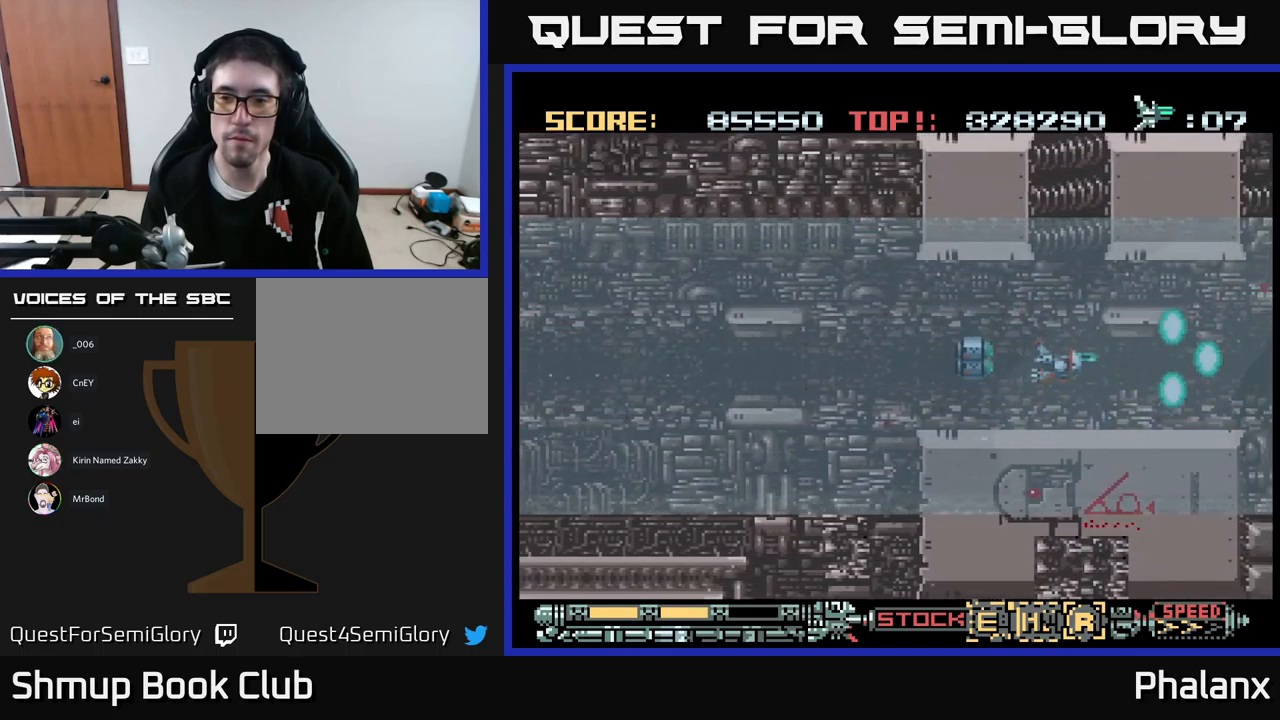
{"buttons": ["A", "DPAD_RIGHT"], "events": [[383, "DPAD_RIGHT", "down"]]}
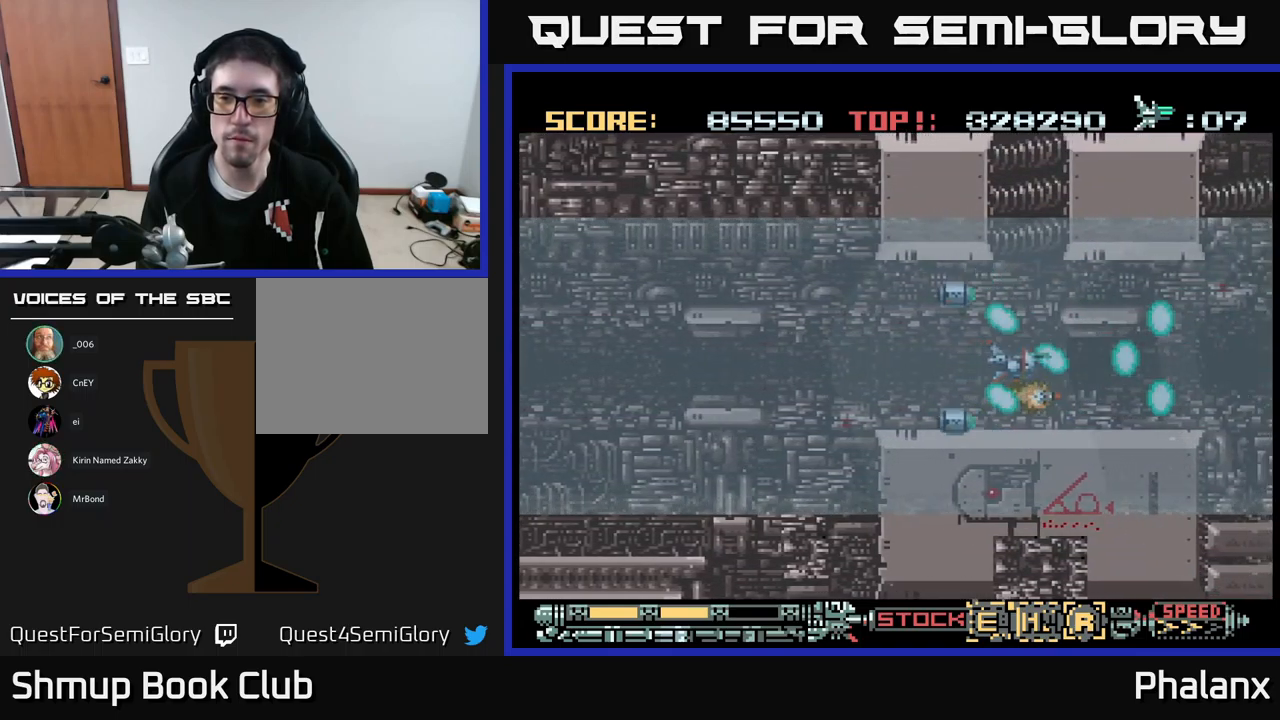
{"buttons": ["A"], "events": [[500, "DPAD_RIGHT", "up"]]}
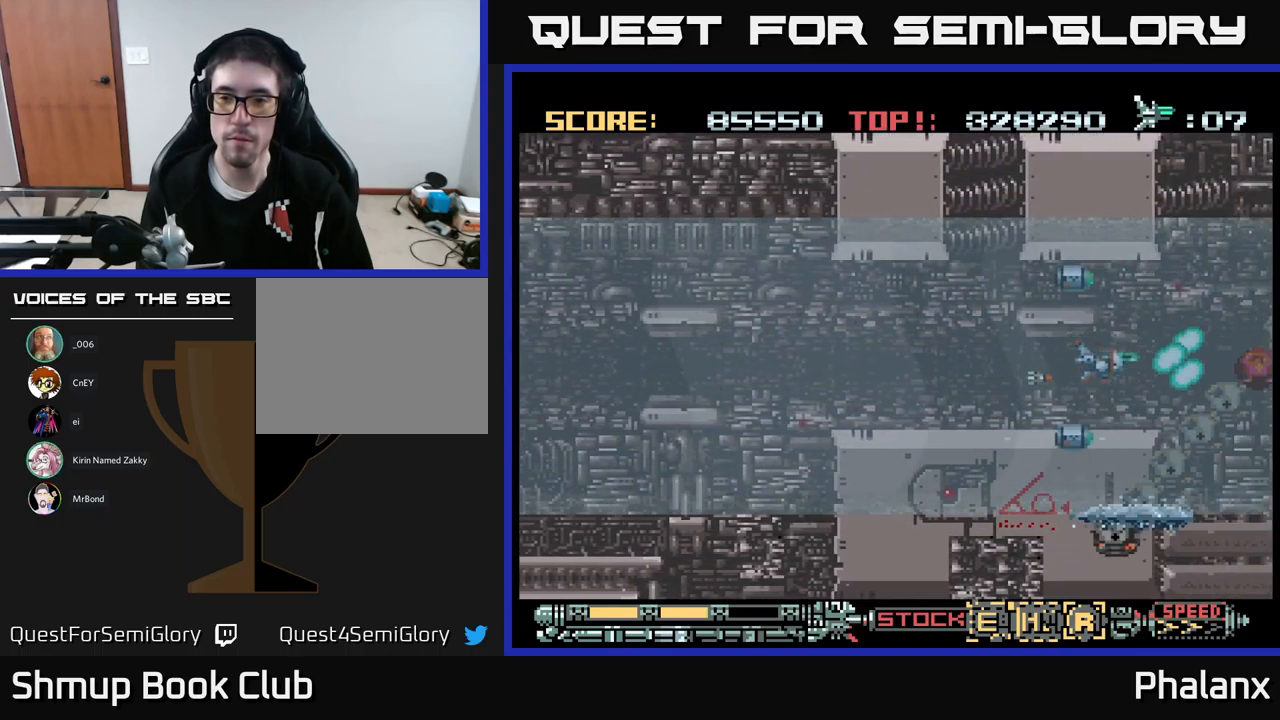
{"buttons": ["A", "DPAD_UP", "DPAD_LEFT"], "events": [[217, "DPAD_LEFT", "down"], [367, "DPAD_UP", "down"]]}
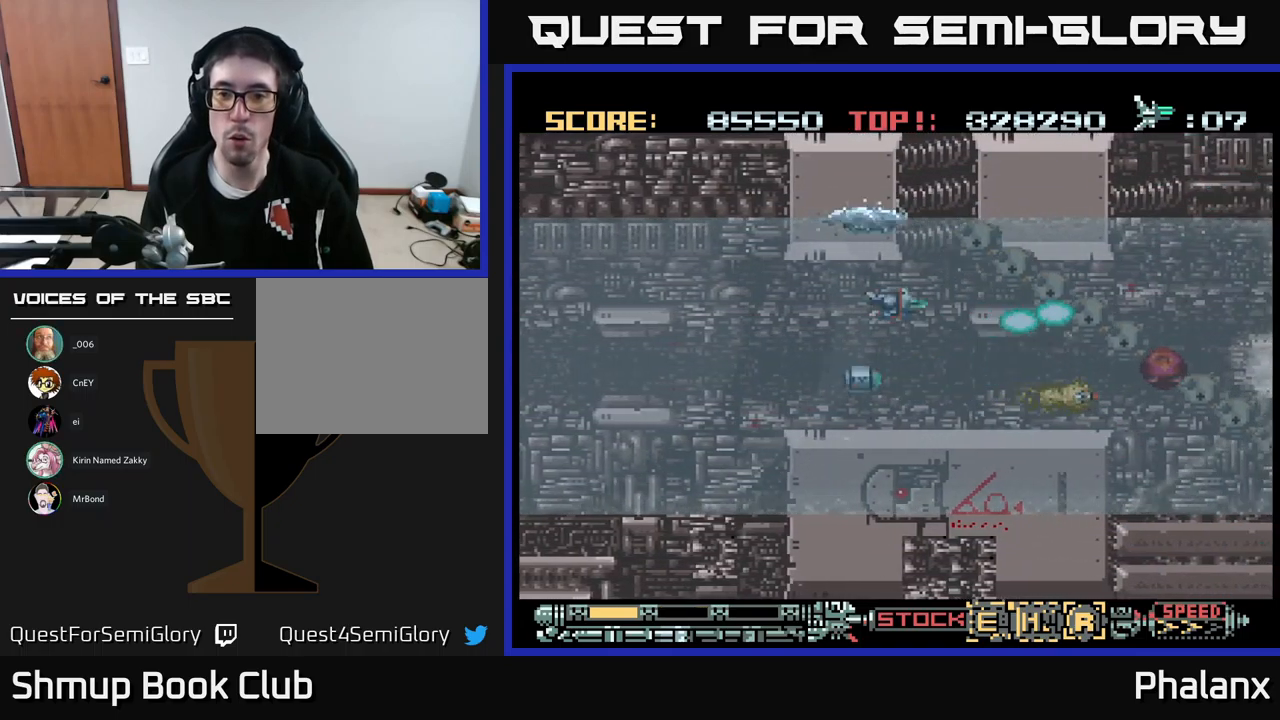
{"buttons": ["A", "DPAD_LEFT"], "events": [[100, "DPAD_UP", "up"], [167, "DPAD_DOWN", "down"], [233, "DPAD_LEFT", "up"], [350, "DPAD_LEFT", "down"], [467, "DPAD_DOWN", "up"]]}
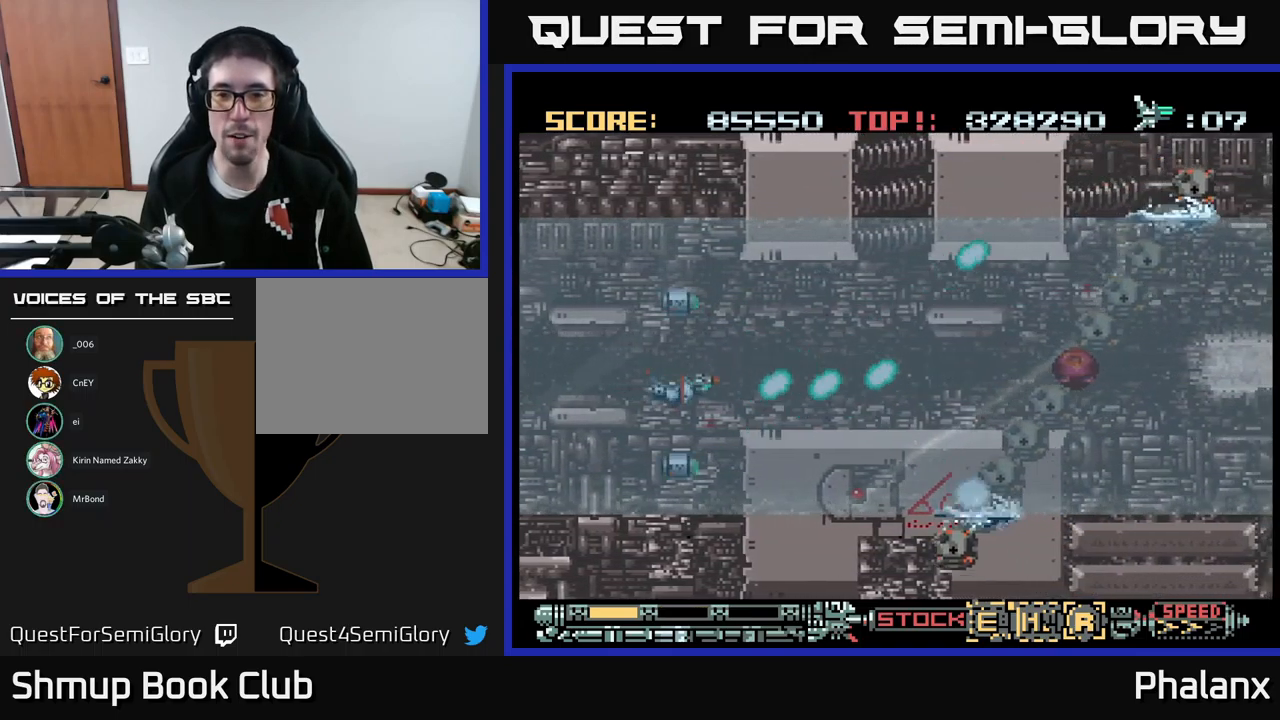
{"buttons": ["A"], "events": [[133, "DPAD_LEFT", "up"]]}
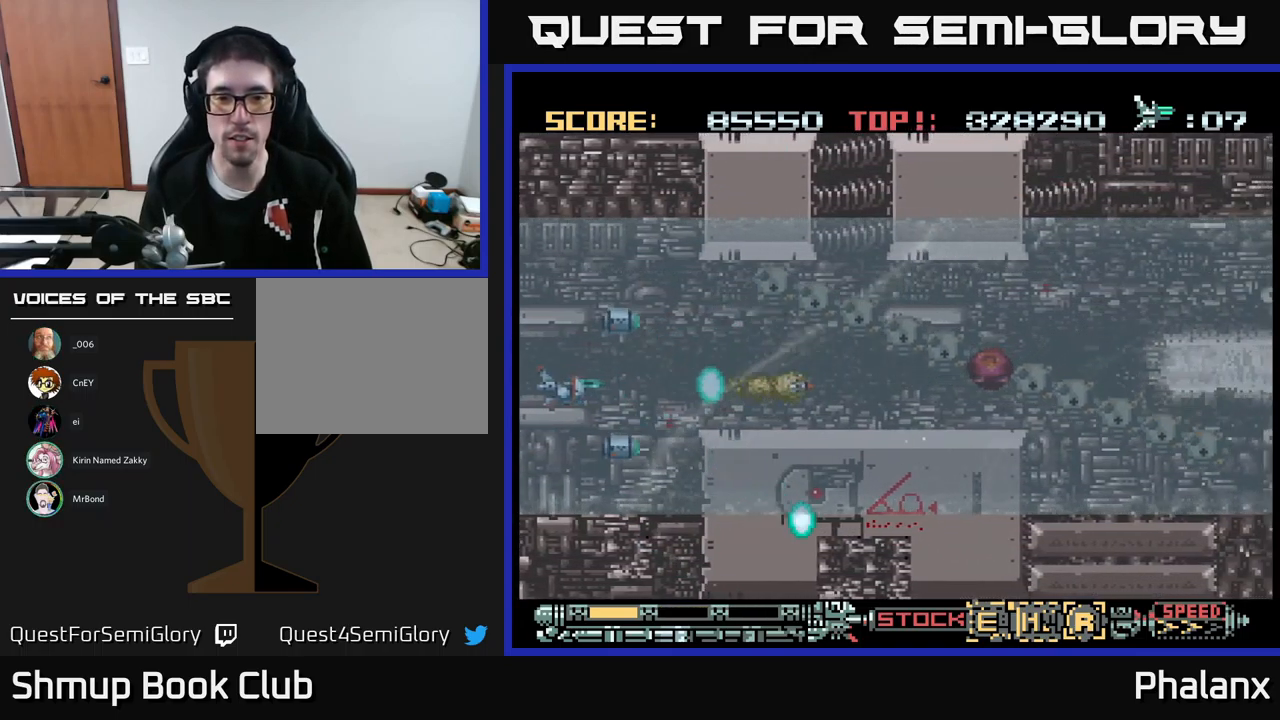
{"buttons": ["A", "DPAD_UP", "DPAD_RIGHT"], "events": [[183, "DPAD_RIGHT", "down"], [283, "DPAD_UP", "down"]]}
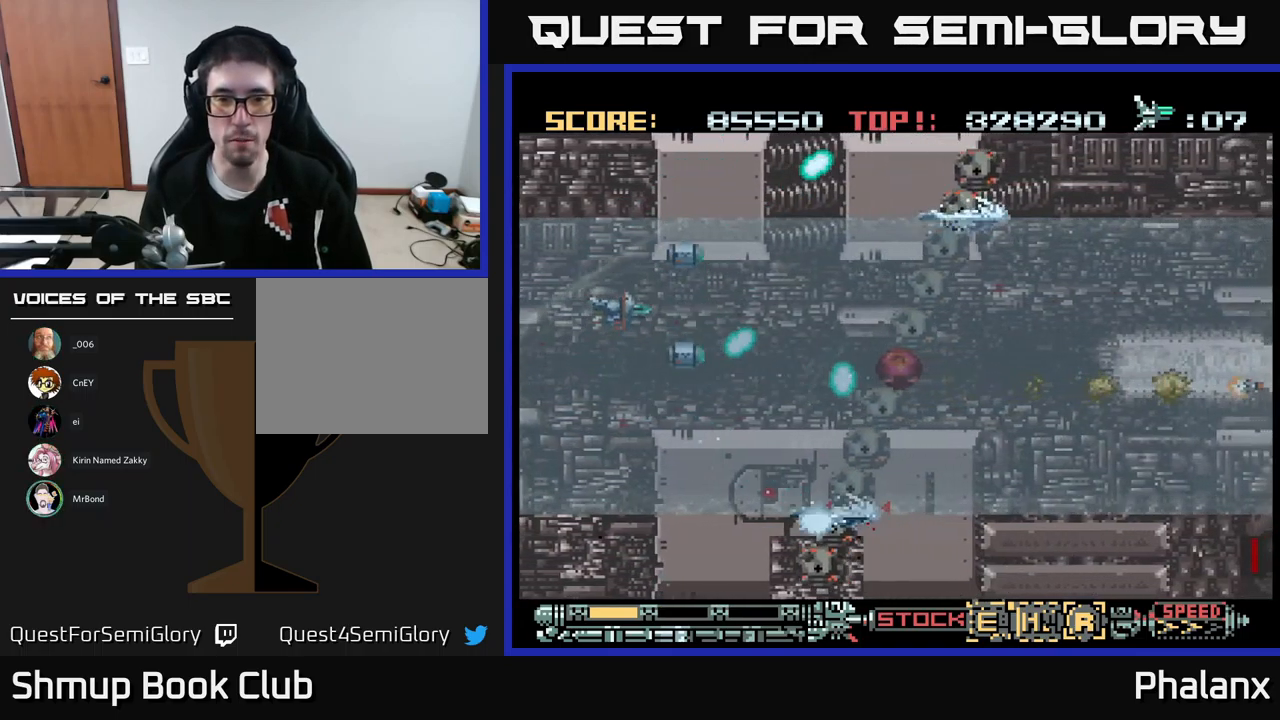
{"buttons": ["A", "DPAD_UP", "DPAD_RIGHT"], "events": []}
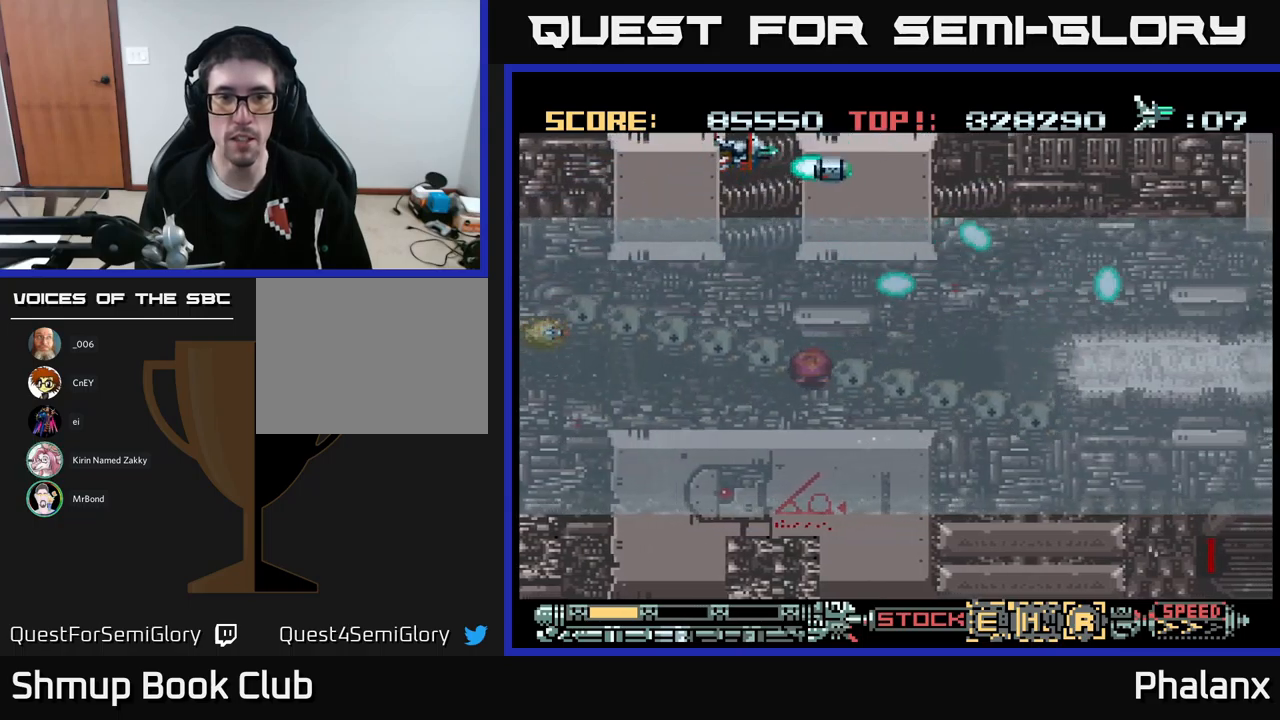
{"buttons": ["A", "DPAD_RIGHT"], "events": [[67, "DPAD_UP", "up"]]}
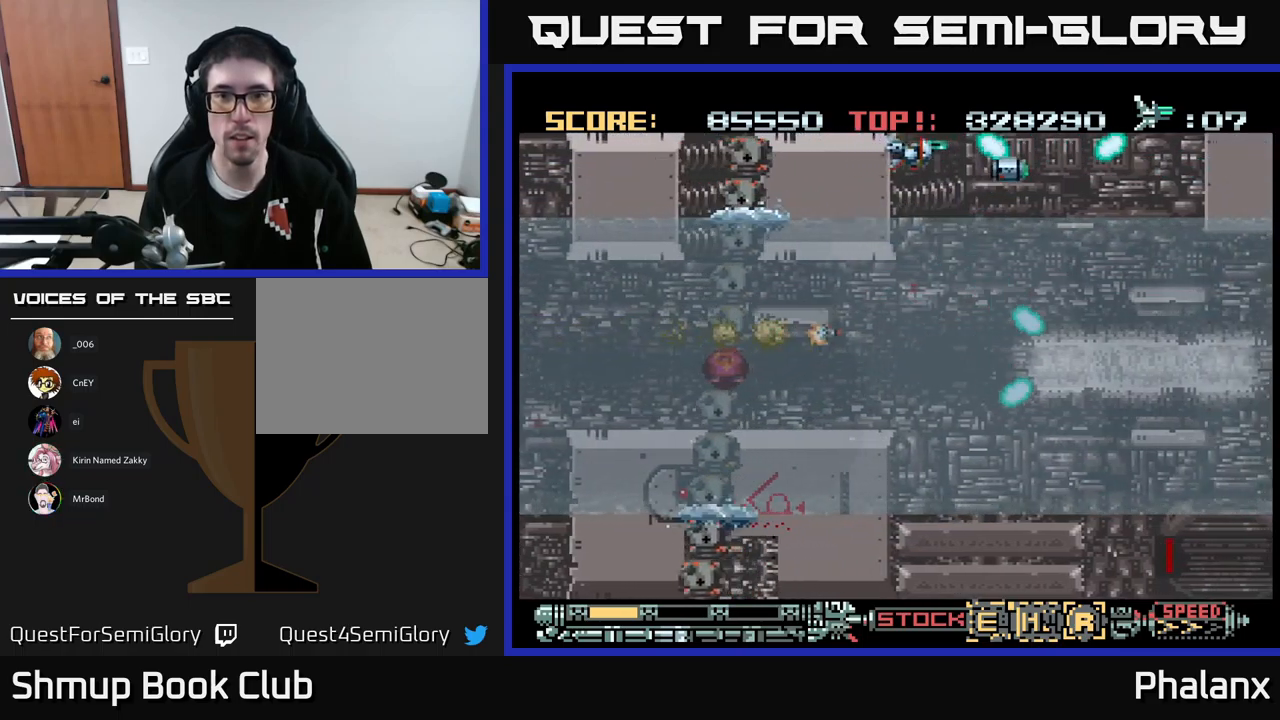
{"buttons": ["A", "DPAD_DOWN"], "events": [[167, "R2", "down"], [217, "R2", "up"], [384, "DPAD_DOWN", "down"], [400, "DPAD_RIGHT", "up"]]}
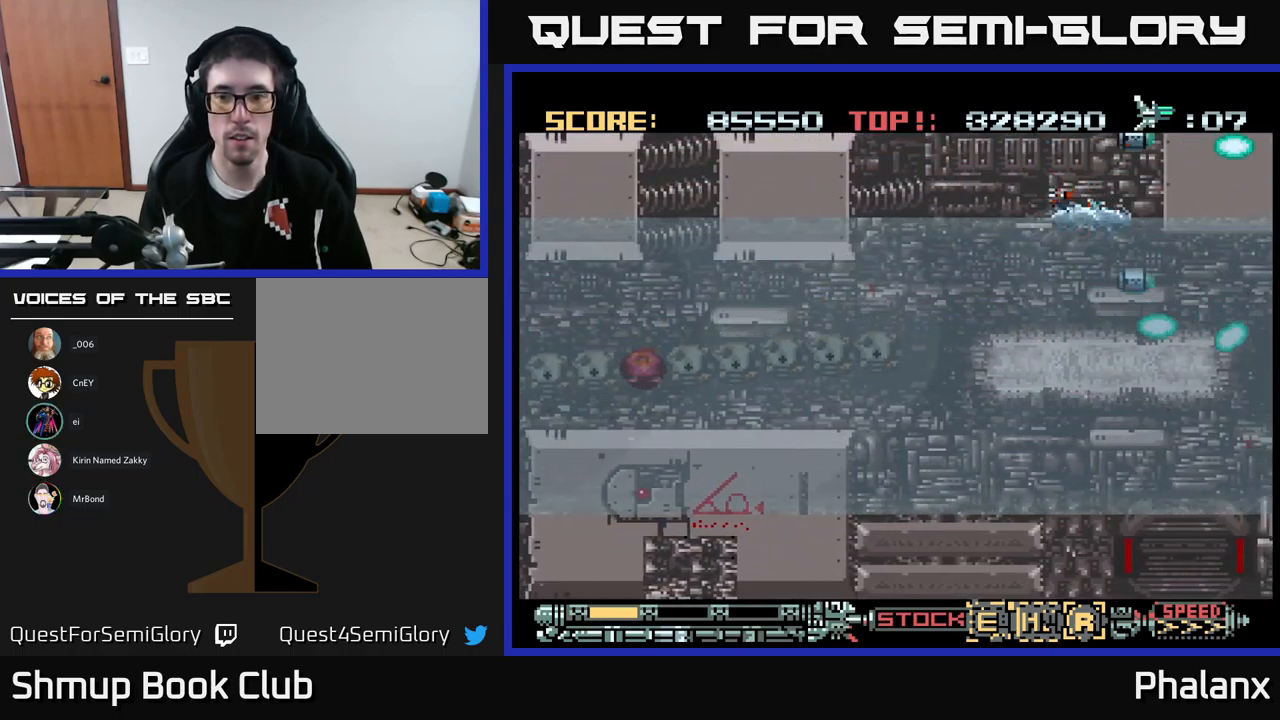
{"buttons": ["A"], "events": [[367, "DPAD_RIGHT", "down"], [417, "DPAD_DOWN", "up"], [484, "DPAD_RIGHT", "up"]]}
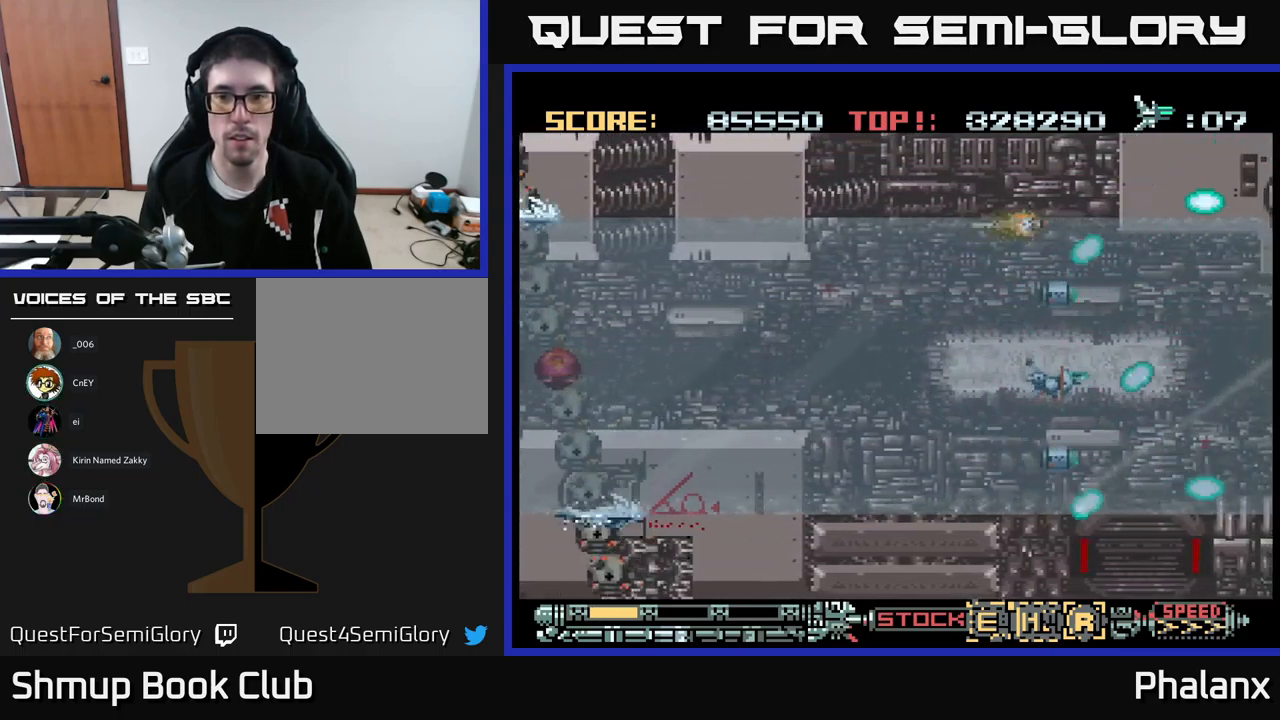
{"buttons": ["A"], "events": []}
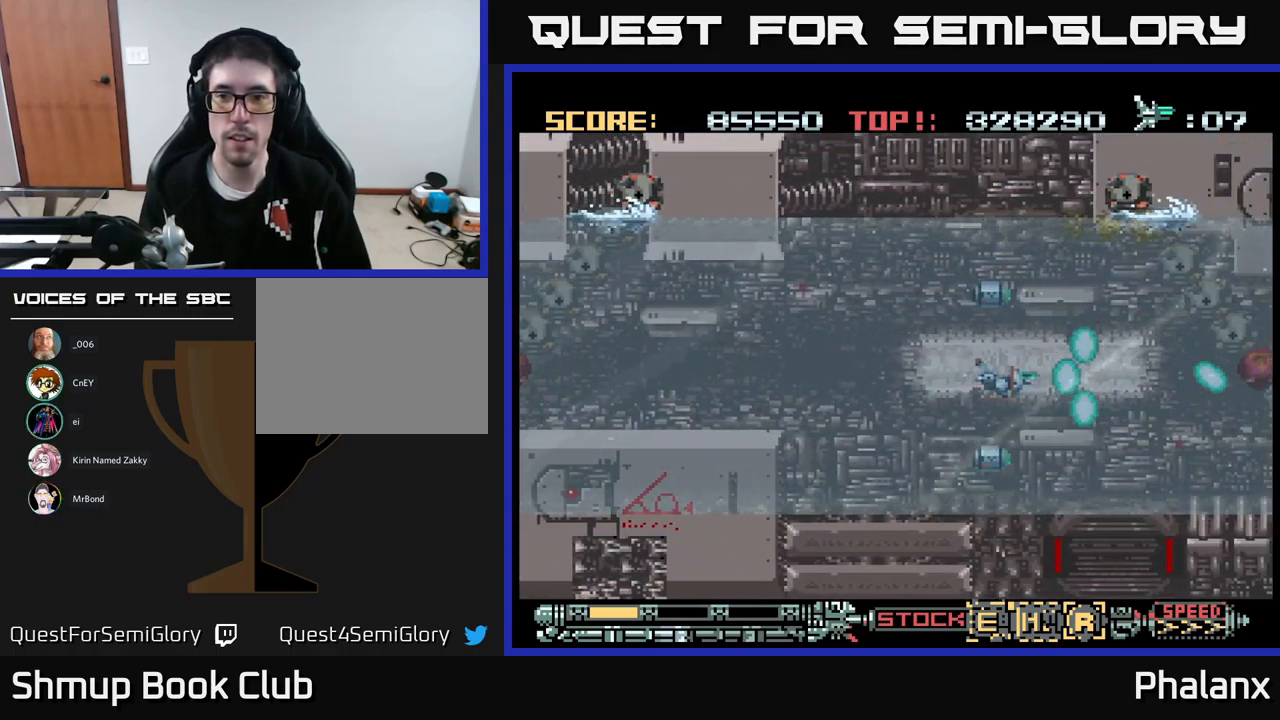
{"buttons": ["A"], "events": [[100, "DPAD_LEFT", "down"], [417, "DPAD_LEFT", "up"]]}
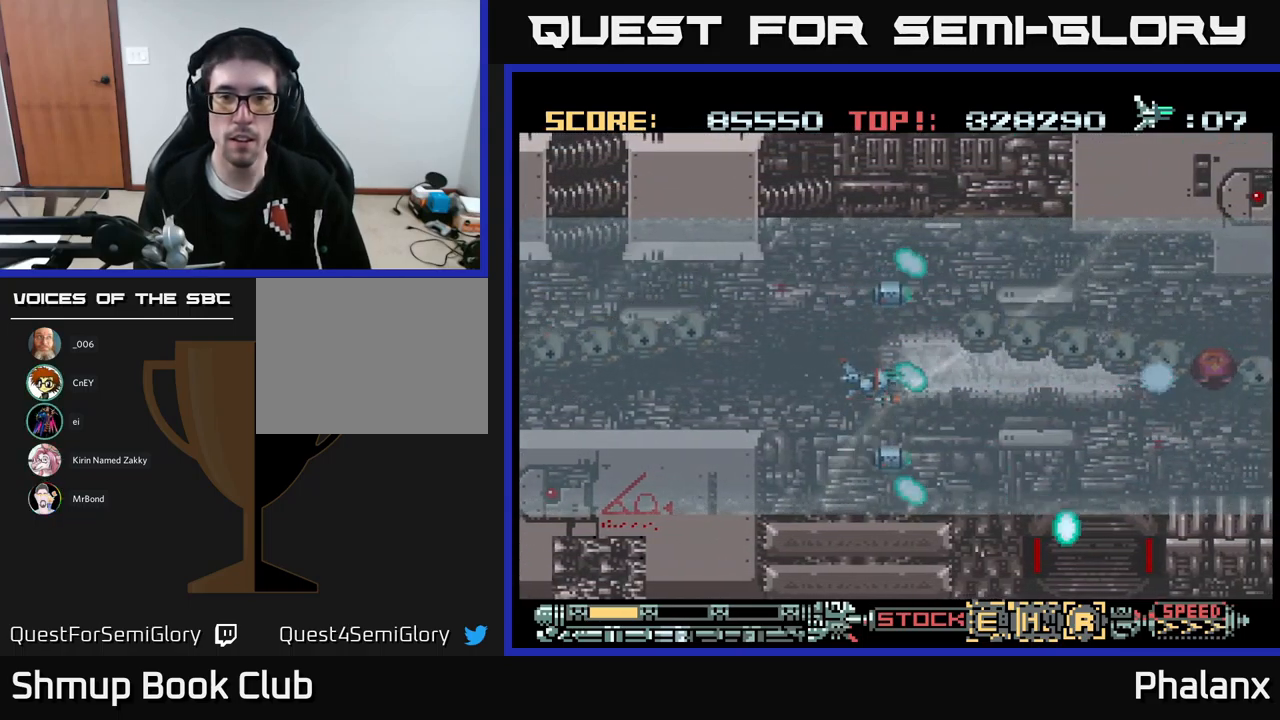
{"buttons": ["A", "DPAD_RIGHT"], "events": [[484, "DPAD_RIGHT", "down"]]}
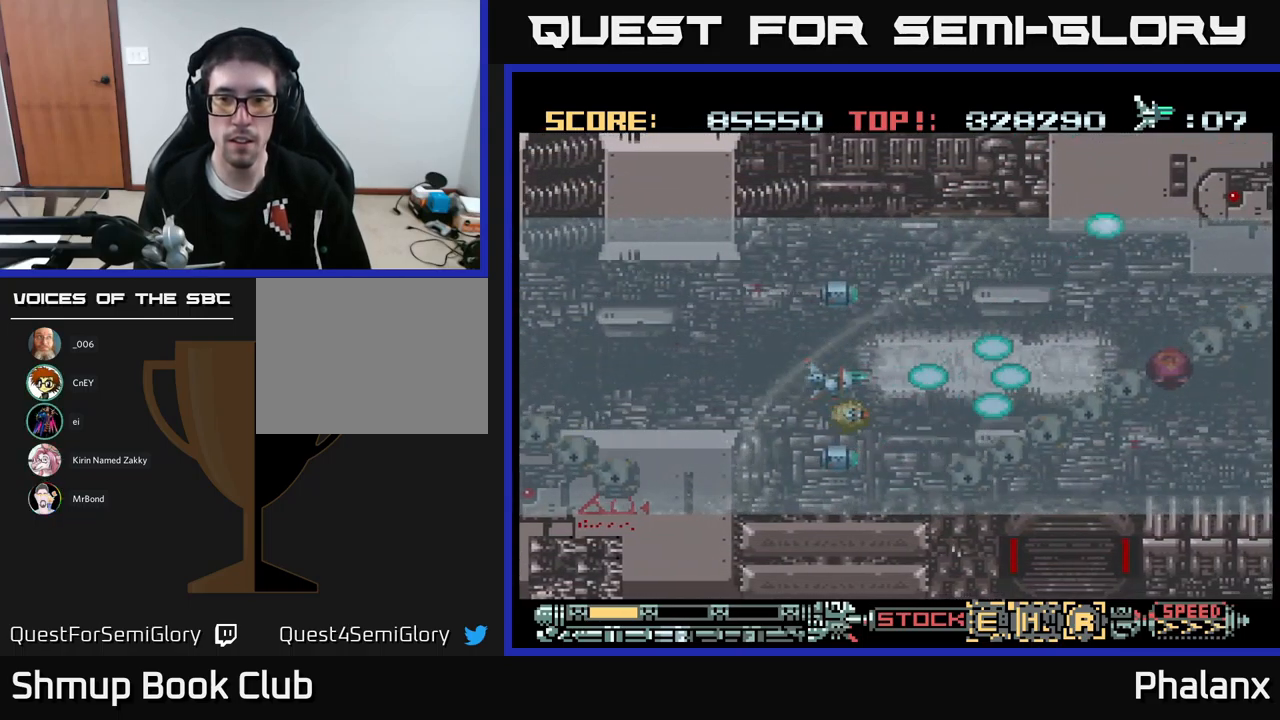
{"buttons": ["A", "DPAD_DOWN"], "events": [[34, "DPAD_DOWN", "down"], [317, "DPAD_RIGHT", "up"]]}
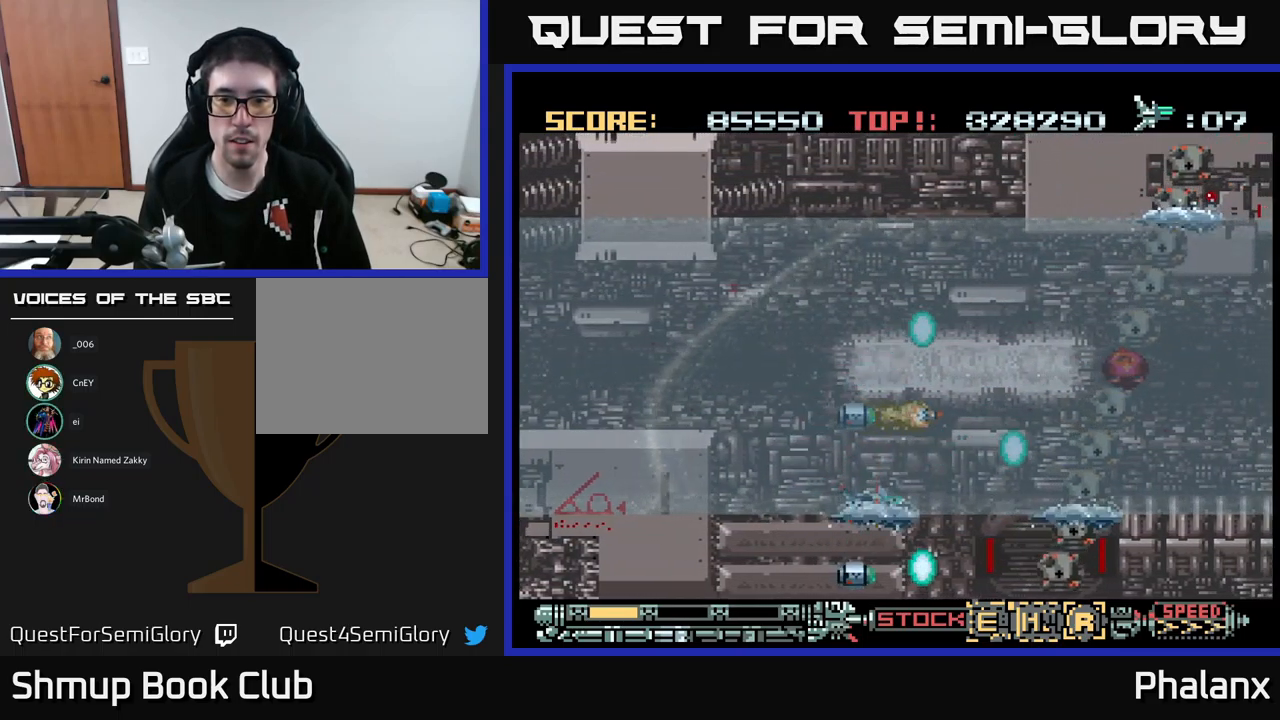
{"buttons": ["A"], "events": [[17, "DPAD_RIGHT", "down"], [84, "DPAD_DOWN", "up"], [200, "DPAD_RIGHT", "up"]]}